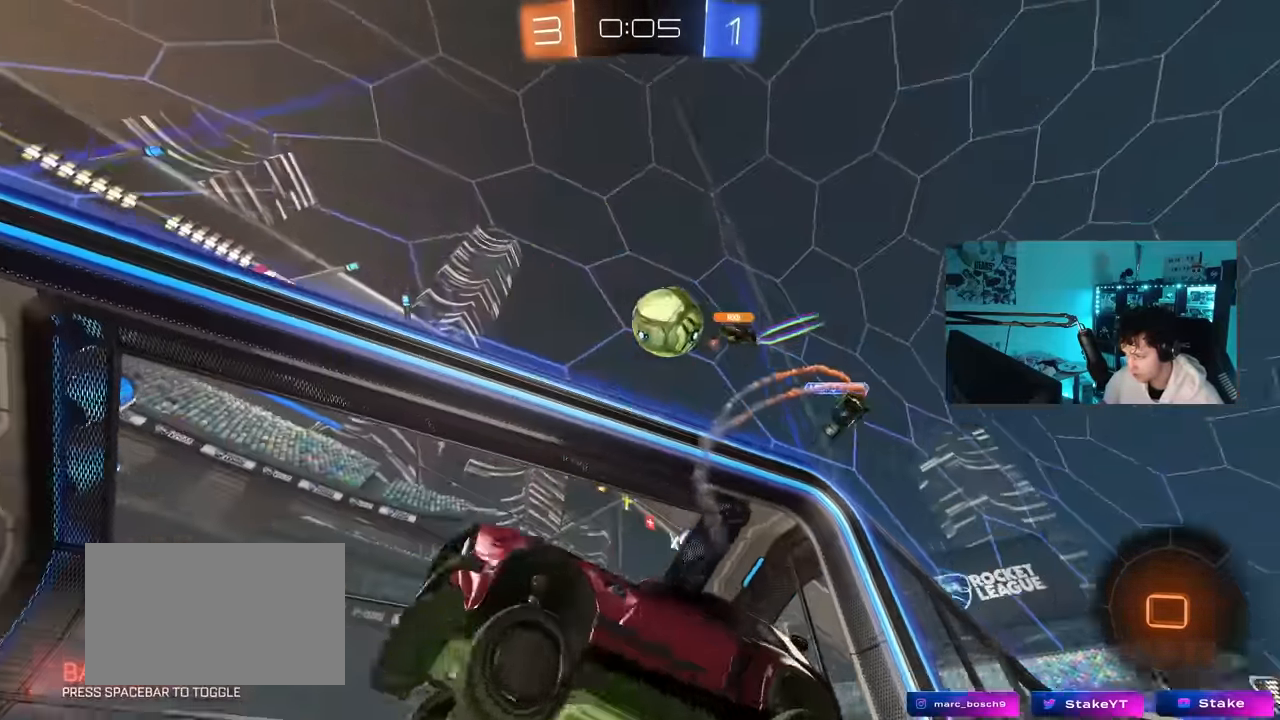
Gameplay with keyboard and mouse; each line is a JSON object with the keys and mouse buttons held at the frame after it. "events" lists presses ("down") and releases ("up") of "1", "2", "3", "4", "5", "a", "alt", "c", "caps_lock", "ctrl", "d", "e", "f", "g", "q", "r", "s", "shift", "space", "t", "tab", "v", "w", "x", "z", "mouse_left", "mouse_wheel" and "mouse_right" between this image and that frame as [ms after this image, input, new state], when the widget could be followed in between. "mouse_left", "mouse_wheel", "mouse_right" = the "left", "wheel", "right" buttons of the "mouse" list. No other keys are recorded. "wheel" means that the mouse wheel is clicked or scrolled. "mouse_move" is the direction in which the mouse moves at that frame (one of eight, or "still"), when it could be read.
{"keys": ["w"], "mouse": ["left"], "mouse_move": "still", "events": [[316, "a", "down"], [316, "space", "down"], [416, "a", "up"], [416, "mouse_left", "down"], [500, "space", "up"]]}
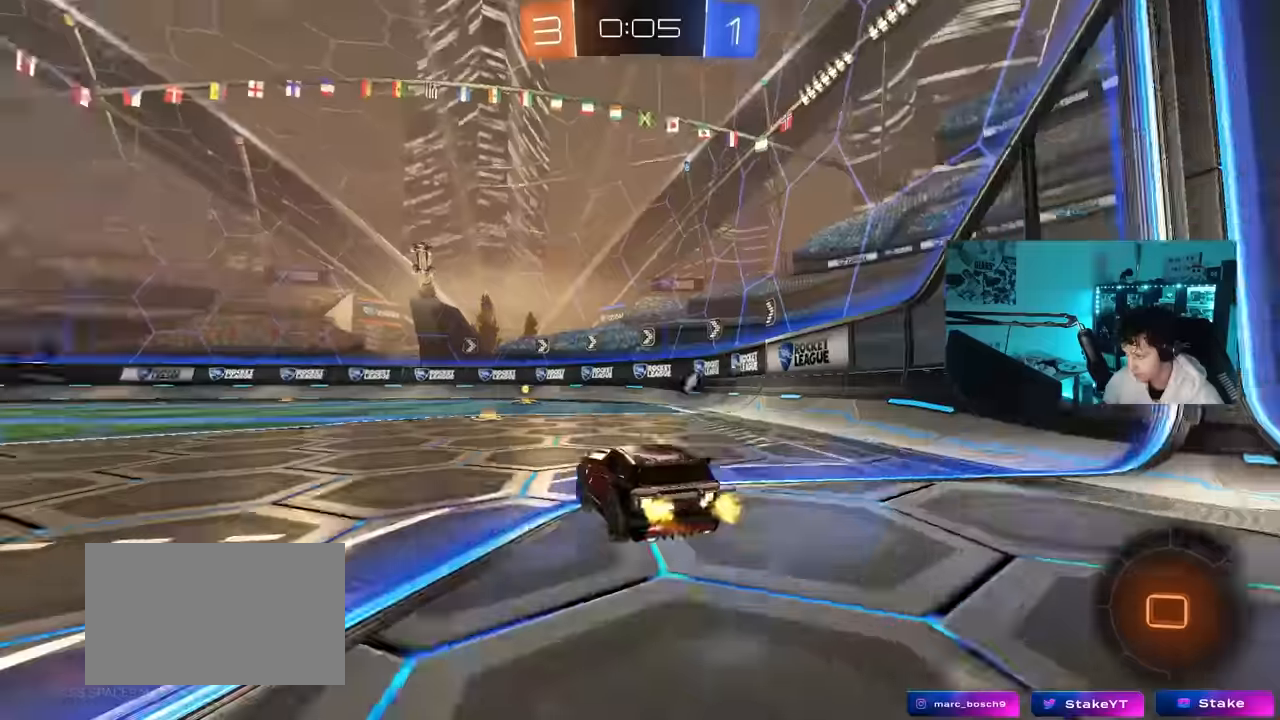
{"keys": ["a", "space", "w"], "mouse": ["left"], "events": [[200, "d", "down"], [333, "d", "up"], [383, "a", "down"], [466, "space", "down"]]}
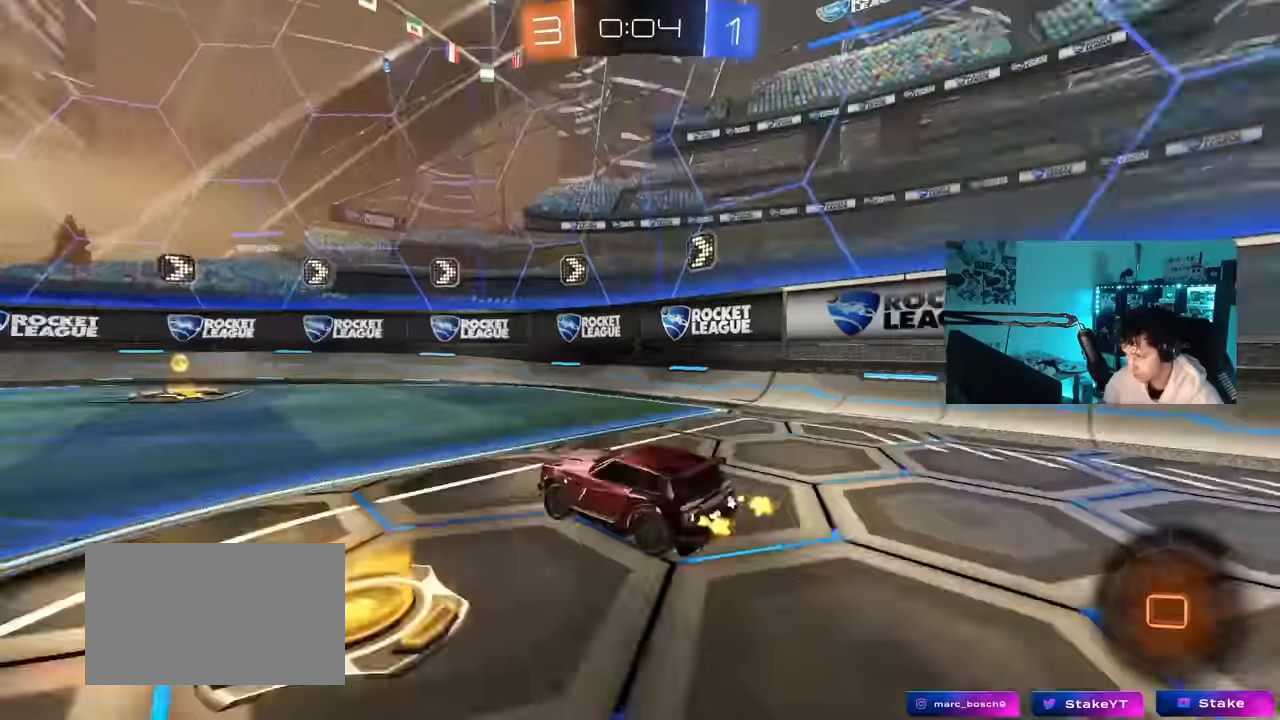
{"keys": ["a", "shift", "w"], "mouse": ["left"], "mouse_move": "still", "events": [[16, "a", "up"], [116, "space", "up"], [450, "a", "down"], [450, "shift", "down"]]}
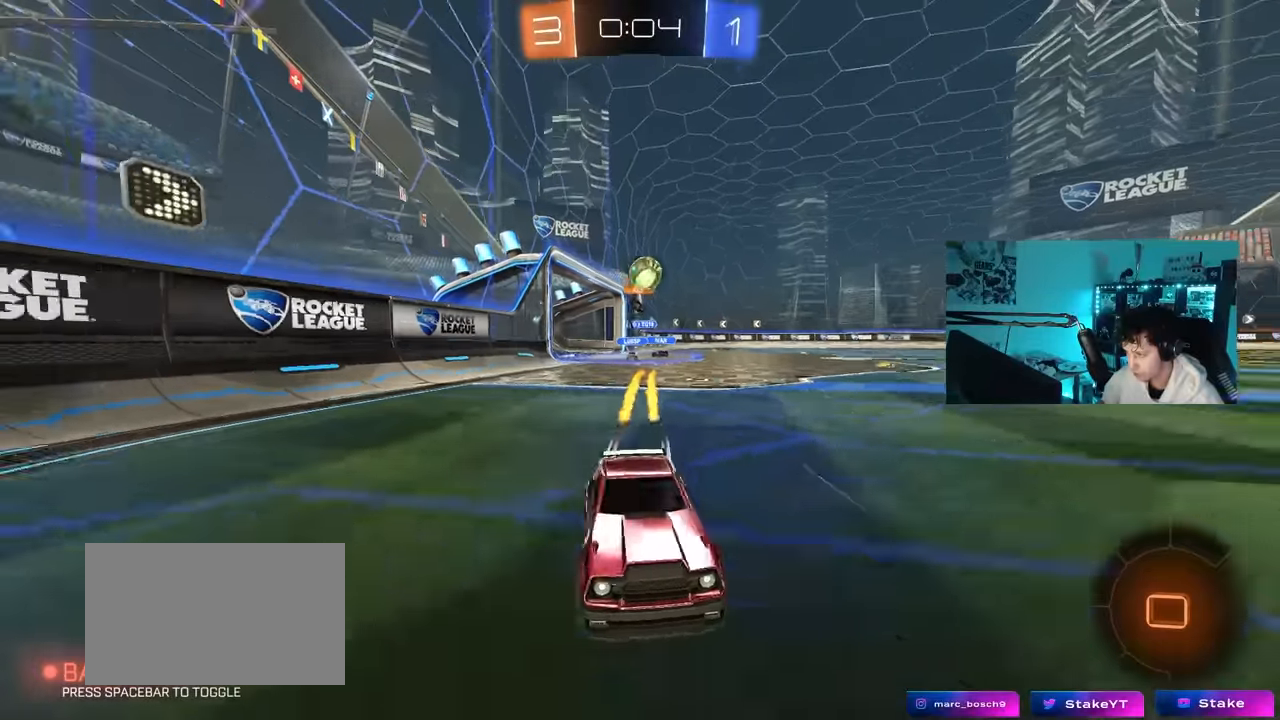
{"keys": ["d", "s"], "mouse": [], "mouse_move": "still", "events": [[33, "mouse_left", "up"], [133, "shift", "up"], [233, "a", "up"], [316, "w", "up"], [450, "d", "down"], [450, "s", "down"]]}
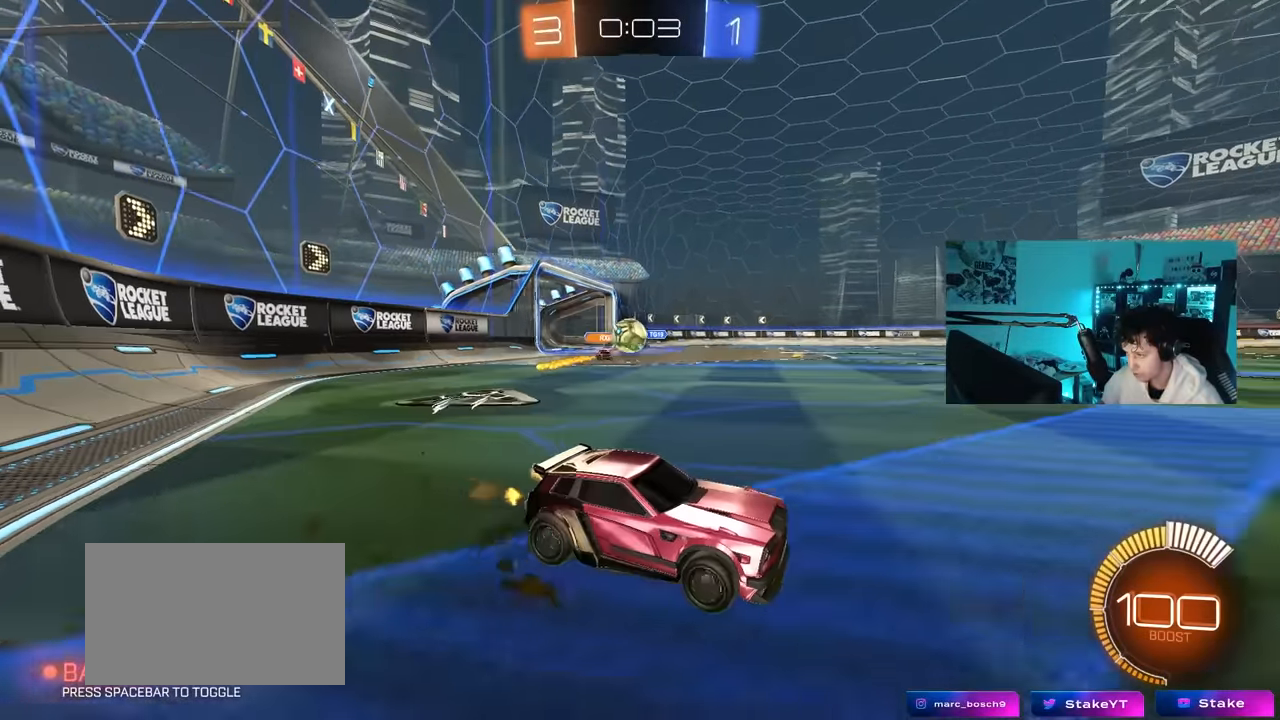
{"keys": ["w"], "mouse": ["left"], "mouse_move": "down-left", "events": [[50, "d", "up"], [50, "s", "up"], [200, "a", "down"], [200, "w", "down"], [383, "mouse_left", "down"], [383, "shift", "down"], [433, "shift", "up"], [483, "a", "up"]]}
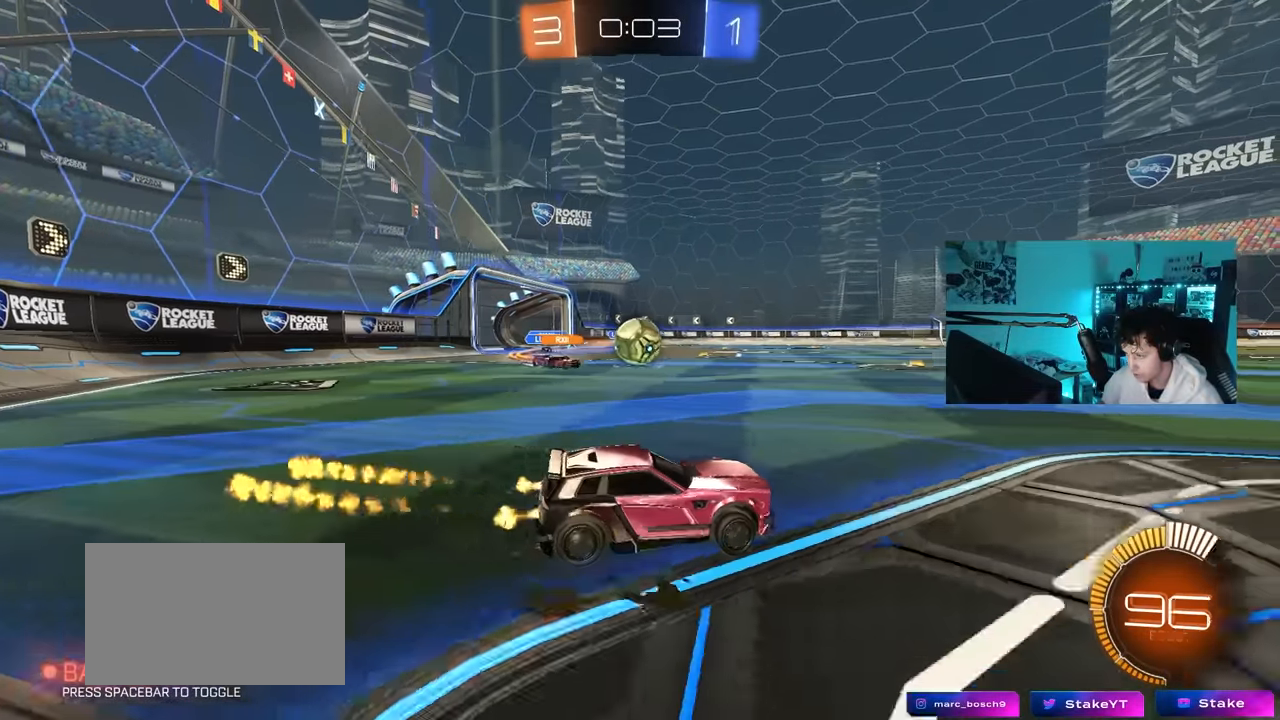
{"keys": ["d", "w"], "mouse": ["left"], "mouse_move": "down-left", "events": [[166, "mouse_left", "up"], [300, "d", "down"], [350, "mouse_left", "down"]]}
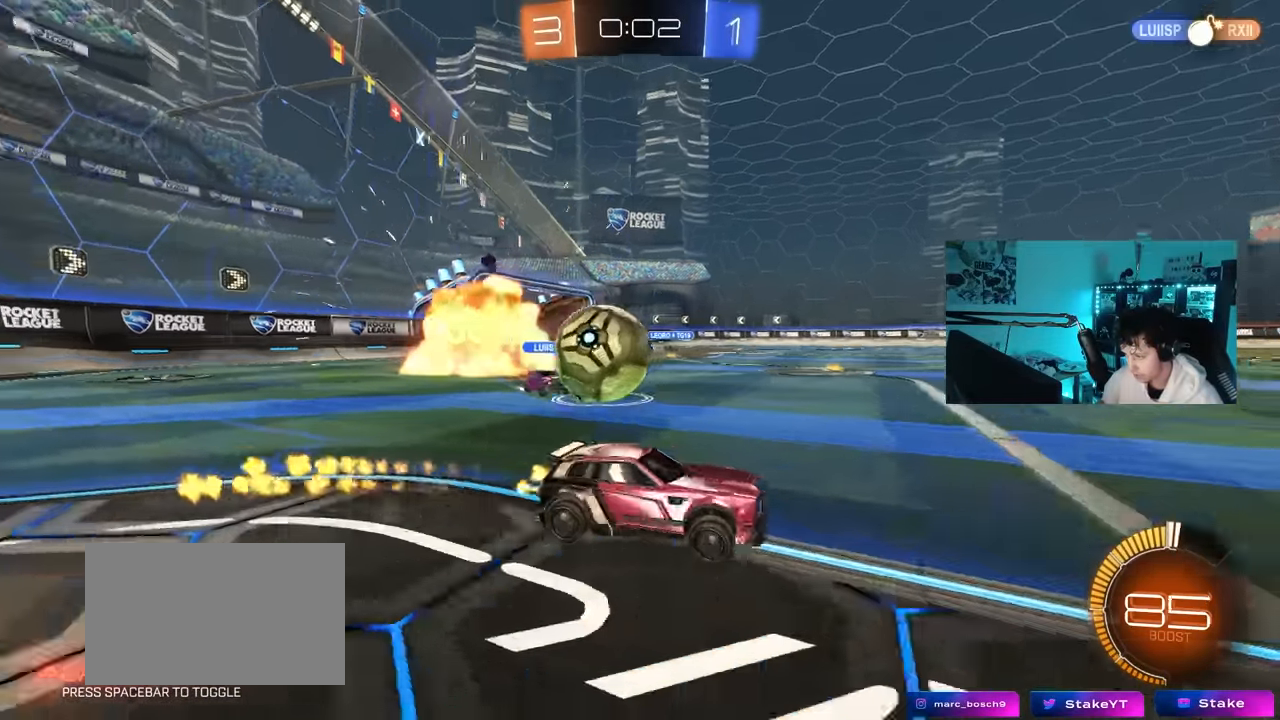
{"keys": [], "mouse": ["left"], "mouse_move": "still", "events": [[83, "mouse_left", "up"], [133, "d", "up"], [183, "d", "down"], [216, "w", "up"], [266, "w", "down"], [366, "mouse_left", "down"], [366, "mouse_right", "down"], [466, "w", "up"], [500, "d", "up"], [500, "mouse_right", "up"]]}
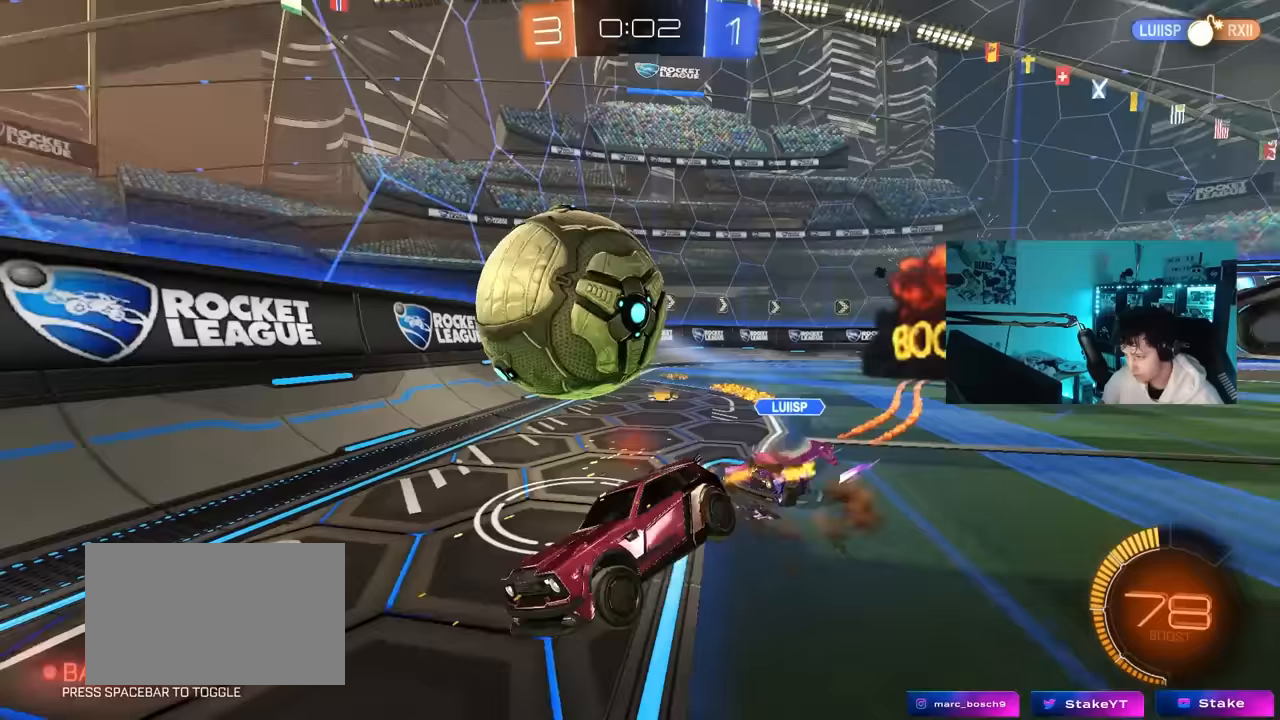
{"keys": ["a"], "mouse": [], "mouse_move": "still", "events": [[33, "mouse_left", "up"], [100, "a", "down"], [100, "s", "down"], [233, "shift", "down"], [383, "shift", "up"], [433, "s", "up"]]}
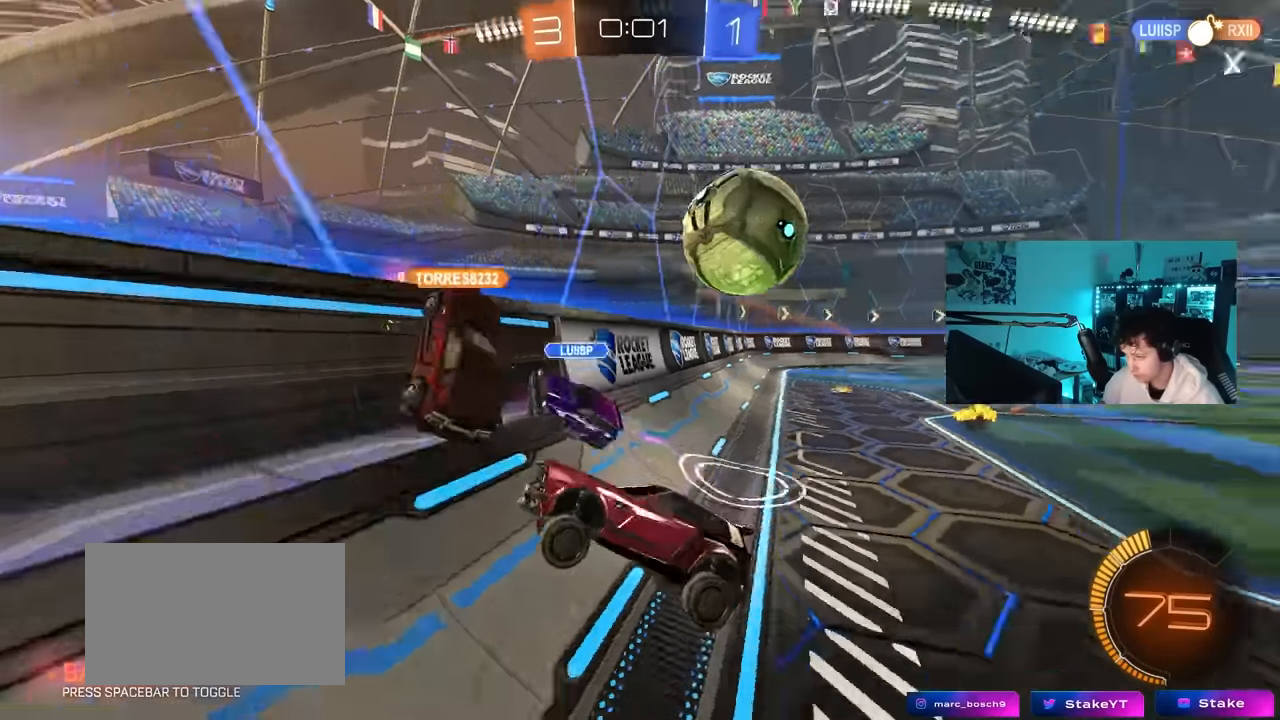
{"keys": ["a", "w"], "mouse": ["left"], "mouse_move": "left", "events": [[17, "w", "down"], [250, "mouse_left", "down"], [400, "shift", "down"], [483, "shift", "up"]]}
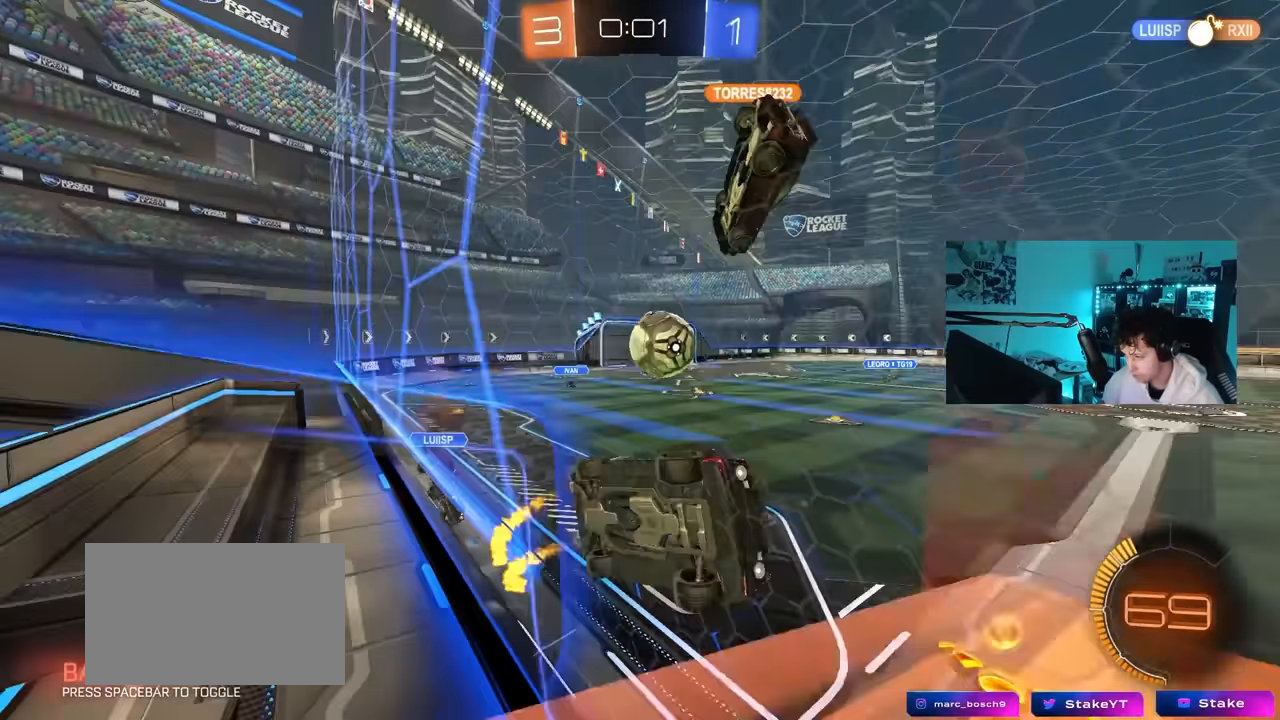
{"keys": ["w"], "mouse": ["left"], "mouse_move": "still", "events": [[367, "a", "up"]]}
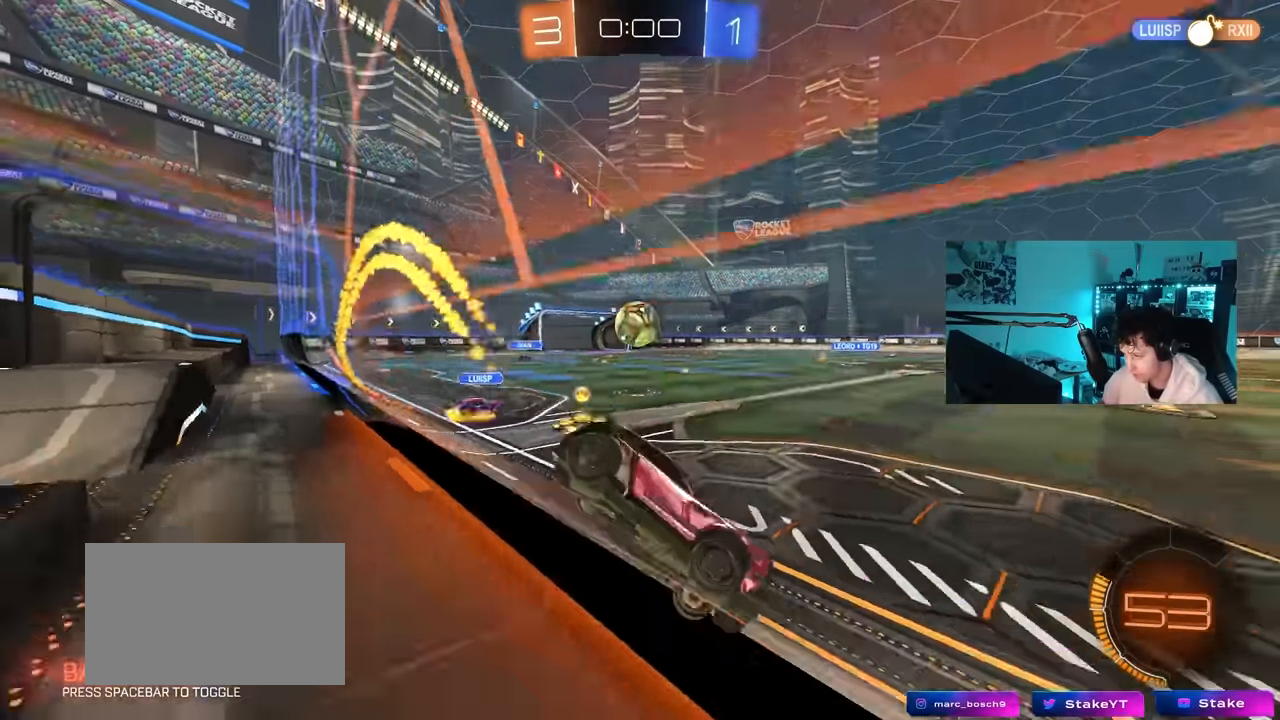
{"keys": ["w"], "mouse": ["left"], "mouse_move": "still", "events": [[50, "a", "down"], [283, "a", "up"]]}
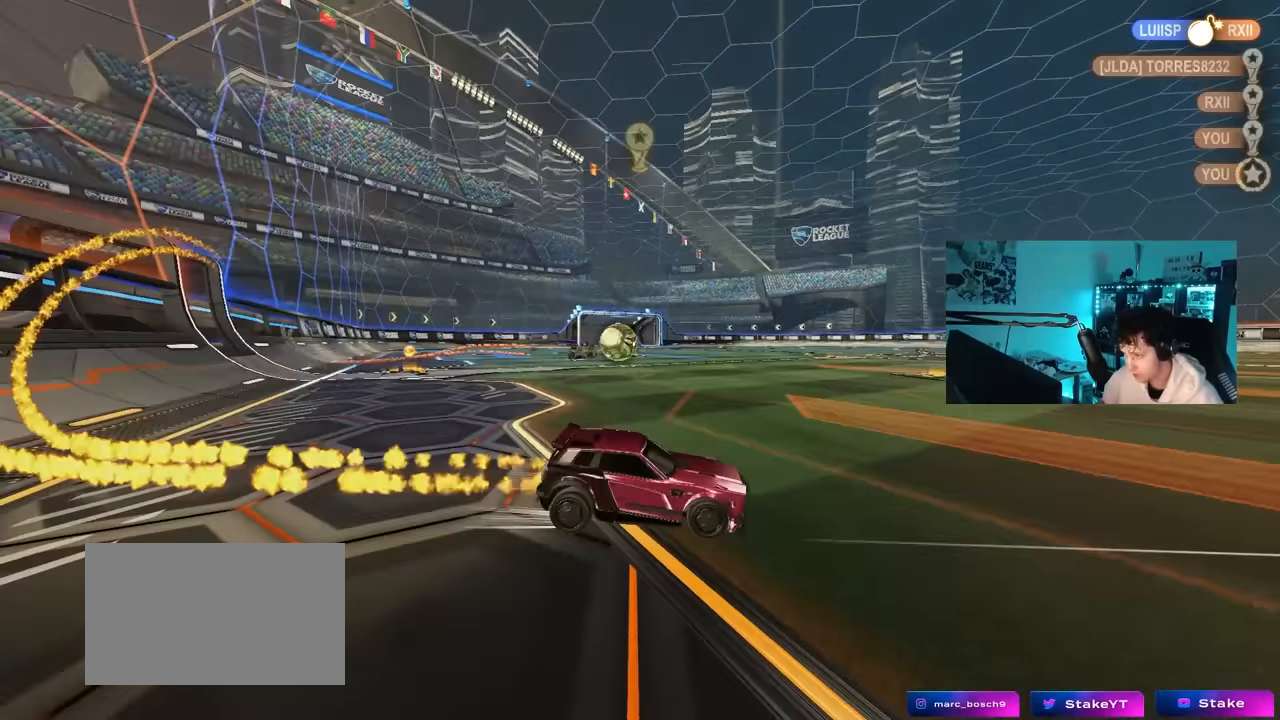
{"keys": [], "mouse": [], "mouse_move": "up-right", "events": [[17, "mouse_left", "up"], [250, "w", "up"]]}
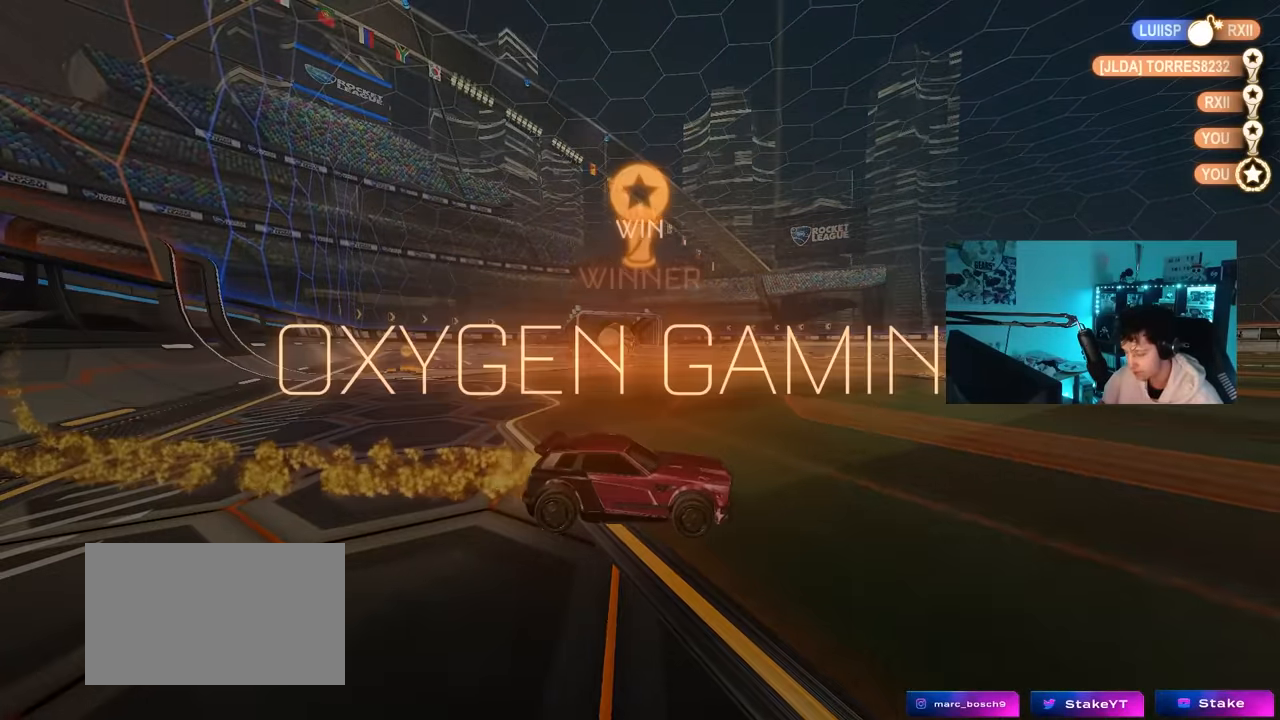
{"keys": [], "mouse": ["wheel"], "mouse_move": "still", "events": [[33, "1", "down"], [133, "1", "up"], [183, "1", "down"], [233, "mouse_wheel", "down"], [267, "1", "up"], [367, "mouse_wheel", "up"], [417, "mouse_wheel", "down"]]}
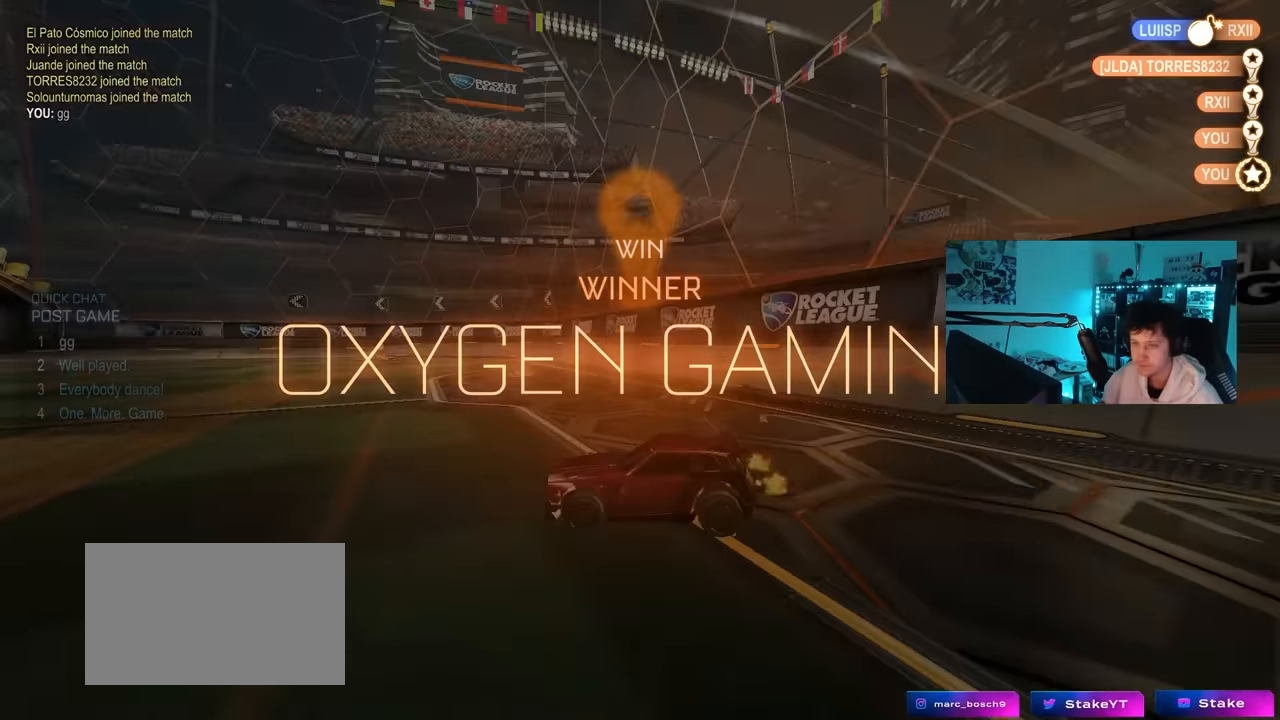
{"keys": [], "mouse": [], "mouse_move": "still", "events": [[50, "mouse_wheel", "up"]]}
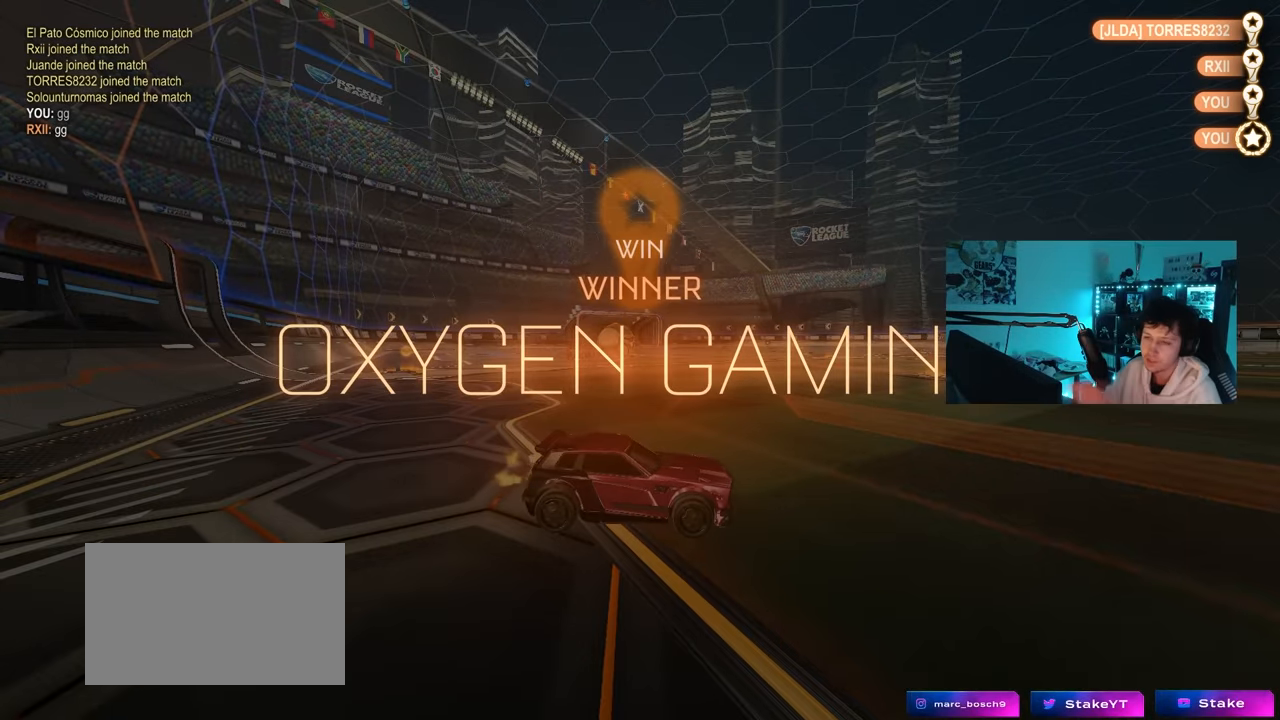
{"keys": [], "mouse": [], "mouse_move": "still", "events": []}
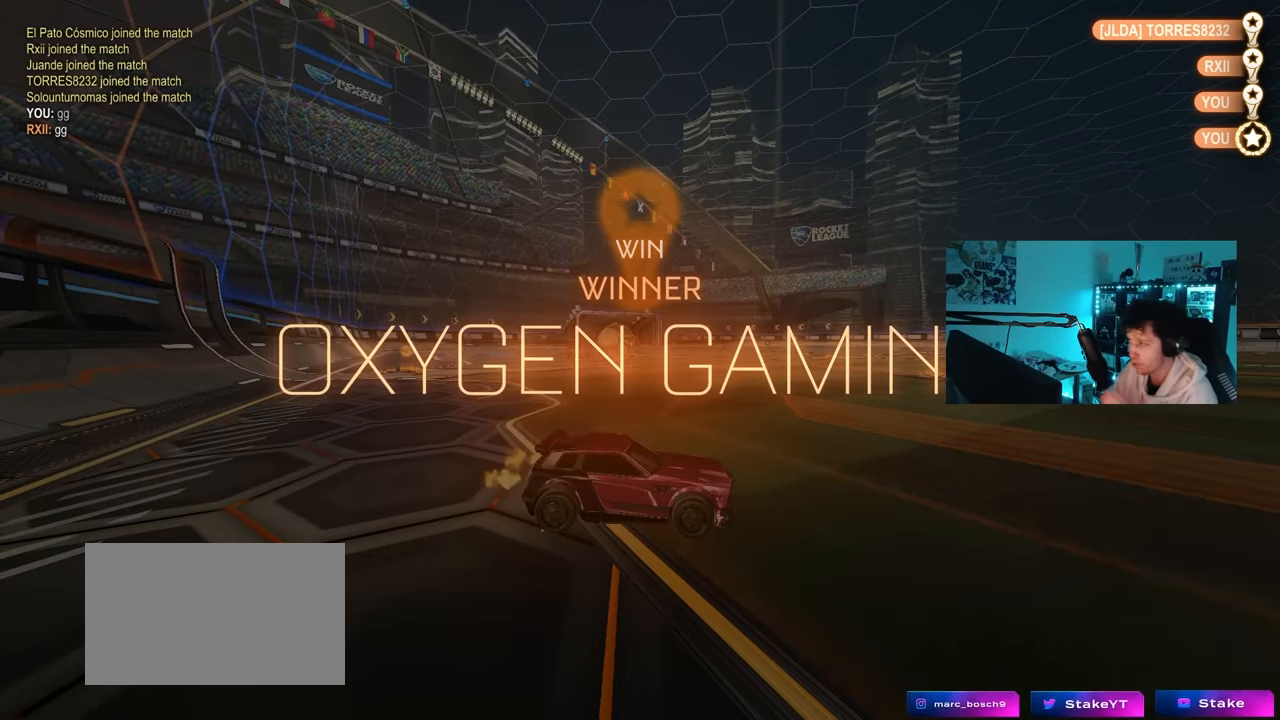
{"keys": [], "mouse": [], "mouse_move": "still", "events": []}
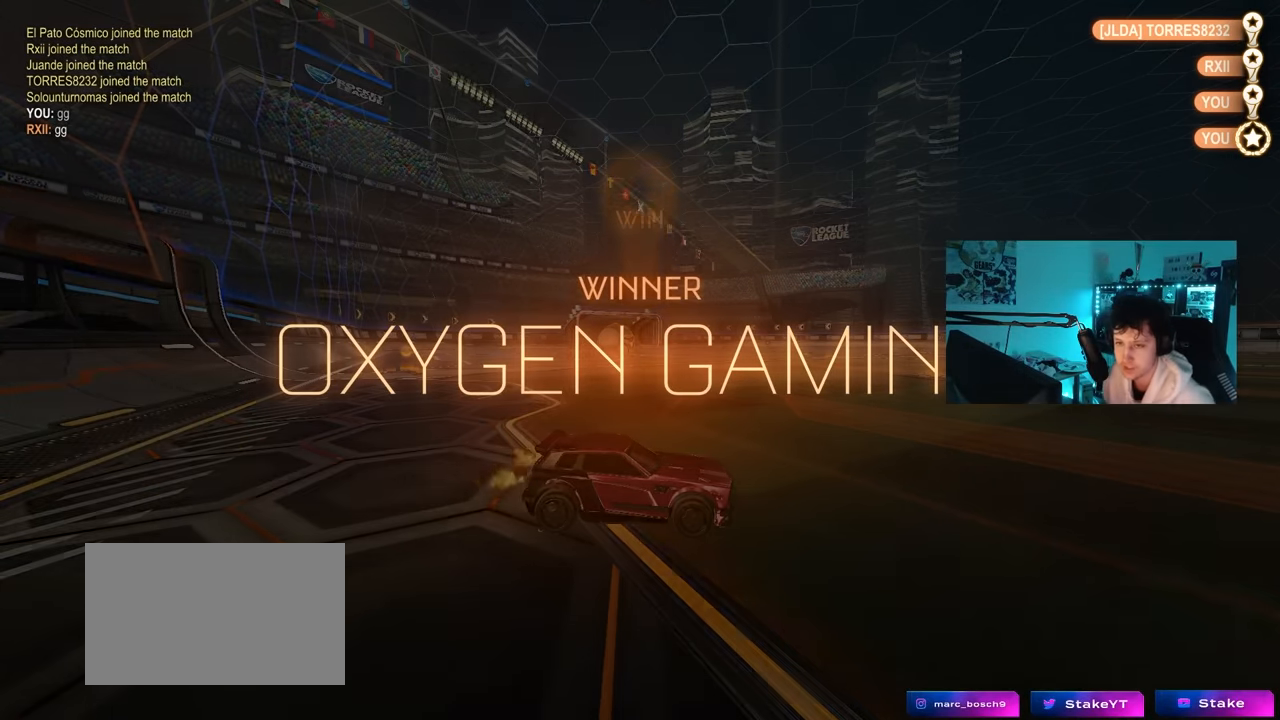
{"keys": [], "mouse": [], "mouse_move": "still", "events": []}
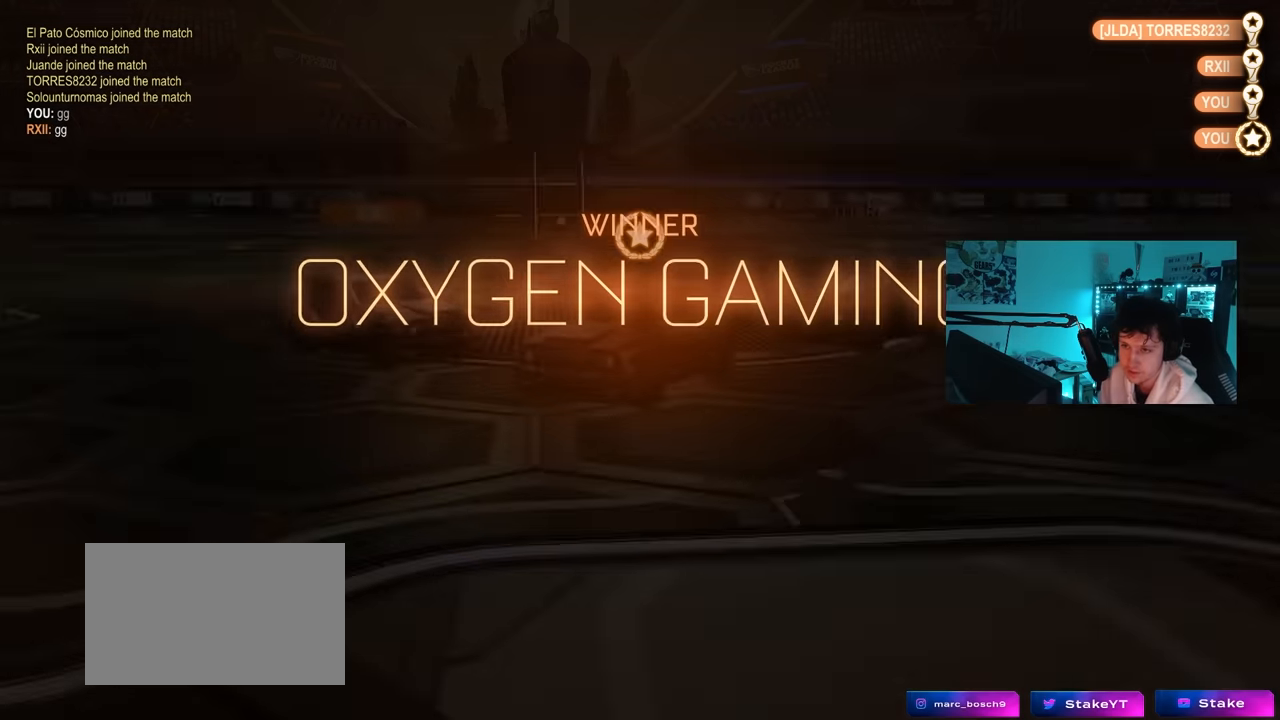
{"keys": [], "mouse": [], "mouse_move": "still", "events": []}
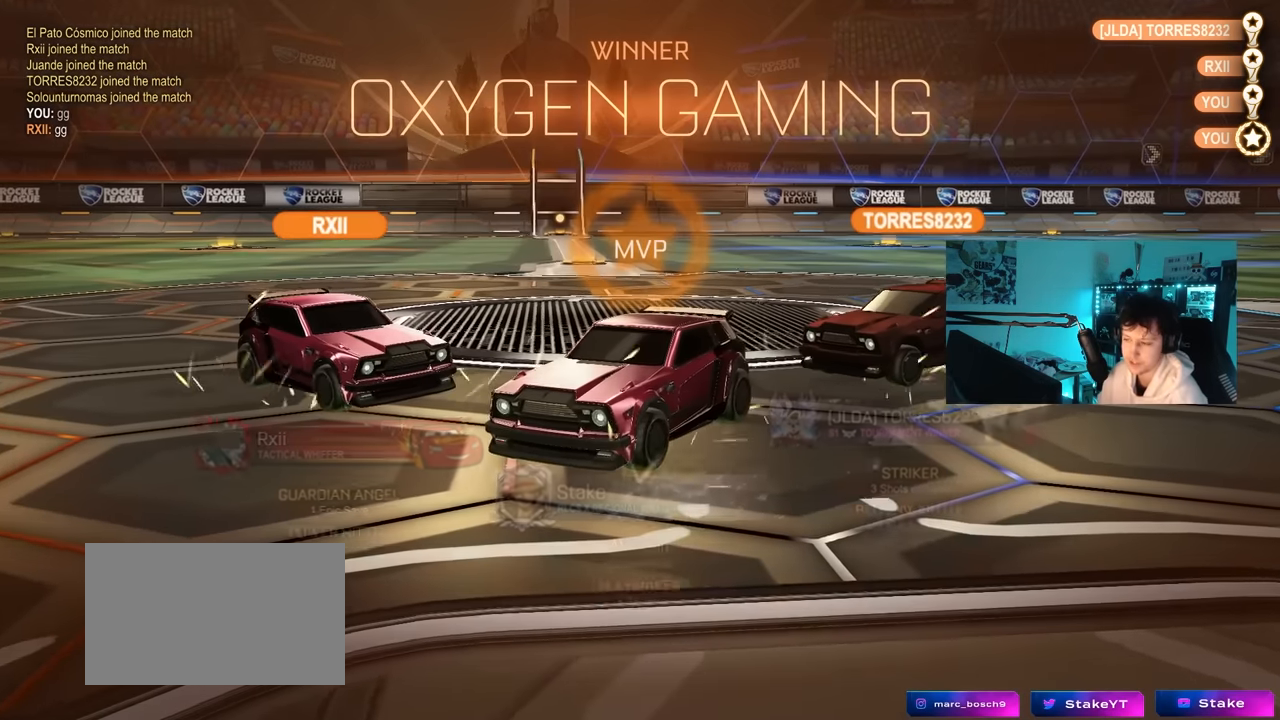
{"keys": [], "mouse": [], "mouse_move": "still", "events": []}
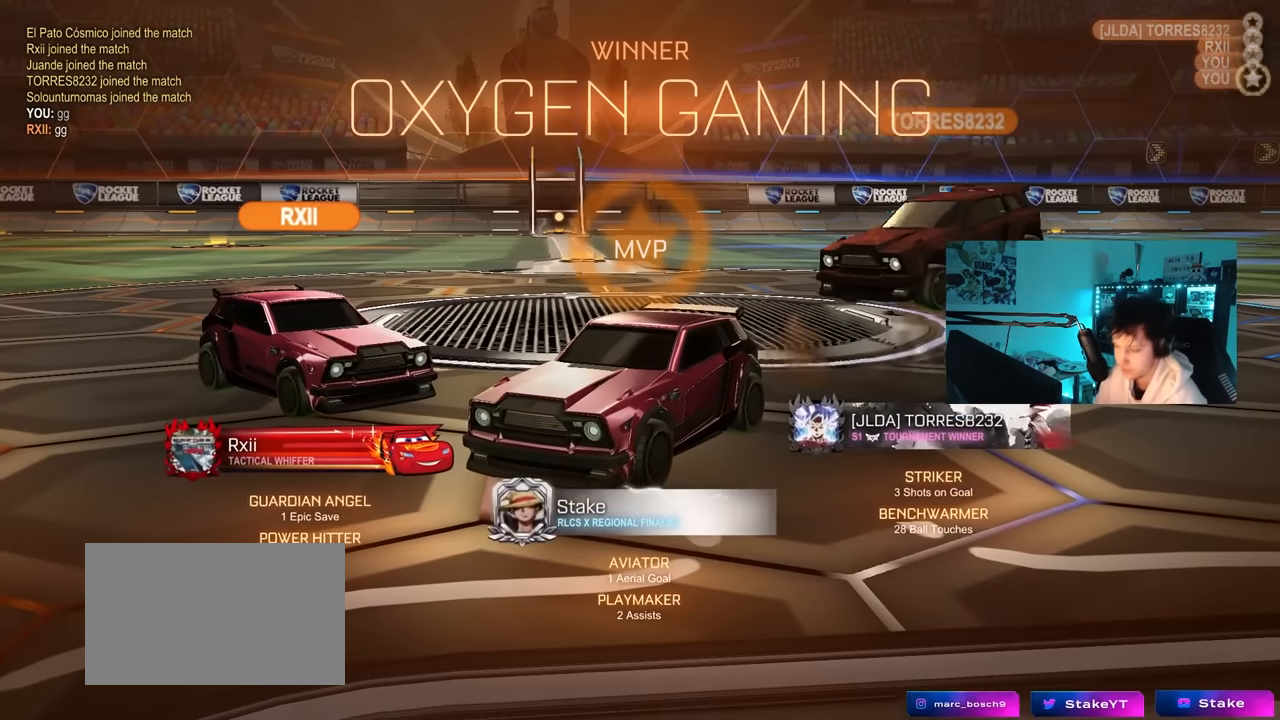
{"keys": [], "mouse": [], "mouse_move": "still", "events": []}
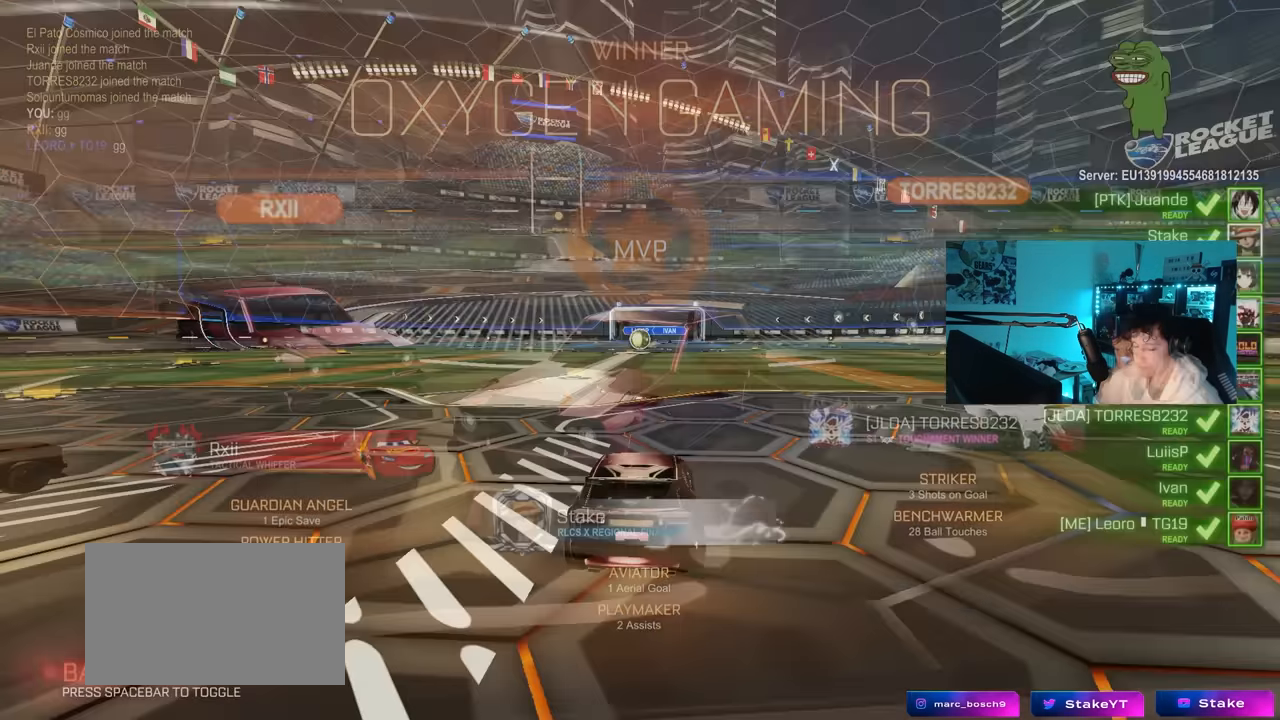
{"keys": [], "mouse": [], "mouse_move": "still", "events": []}
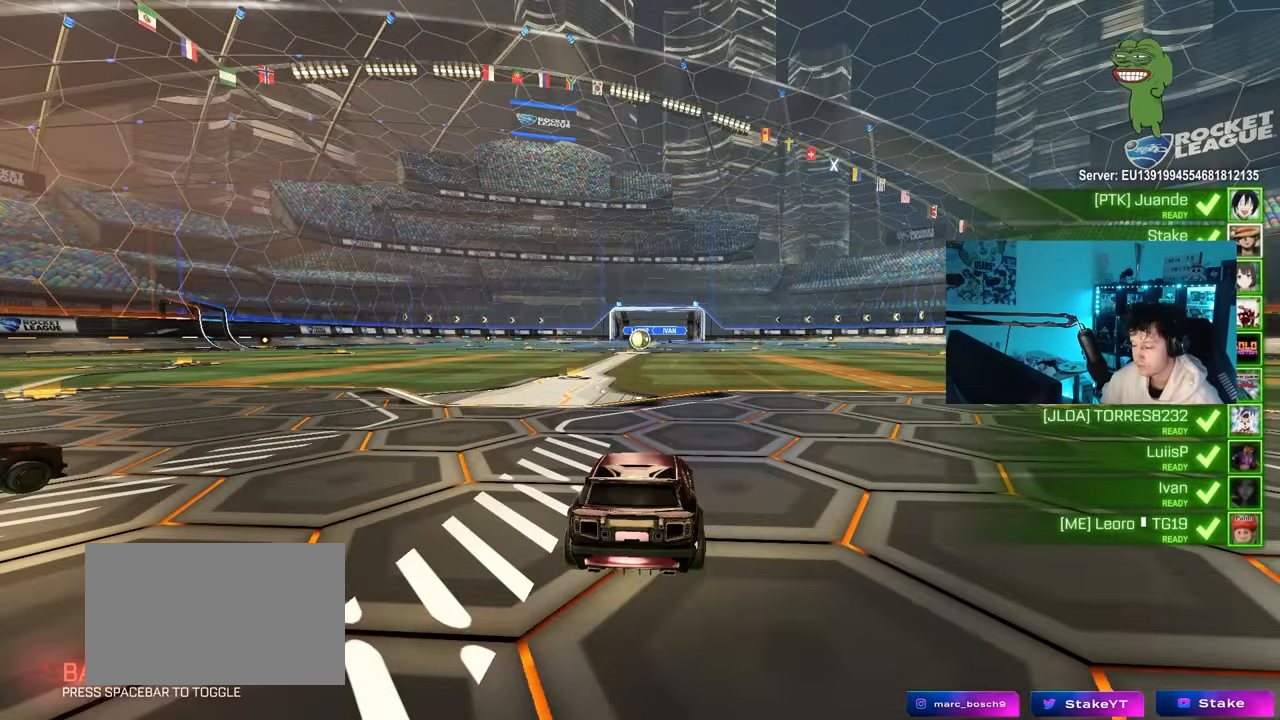
{"keys": [], "mouse": [], "mouse_move": "still", "events": []}
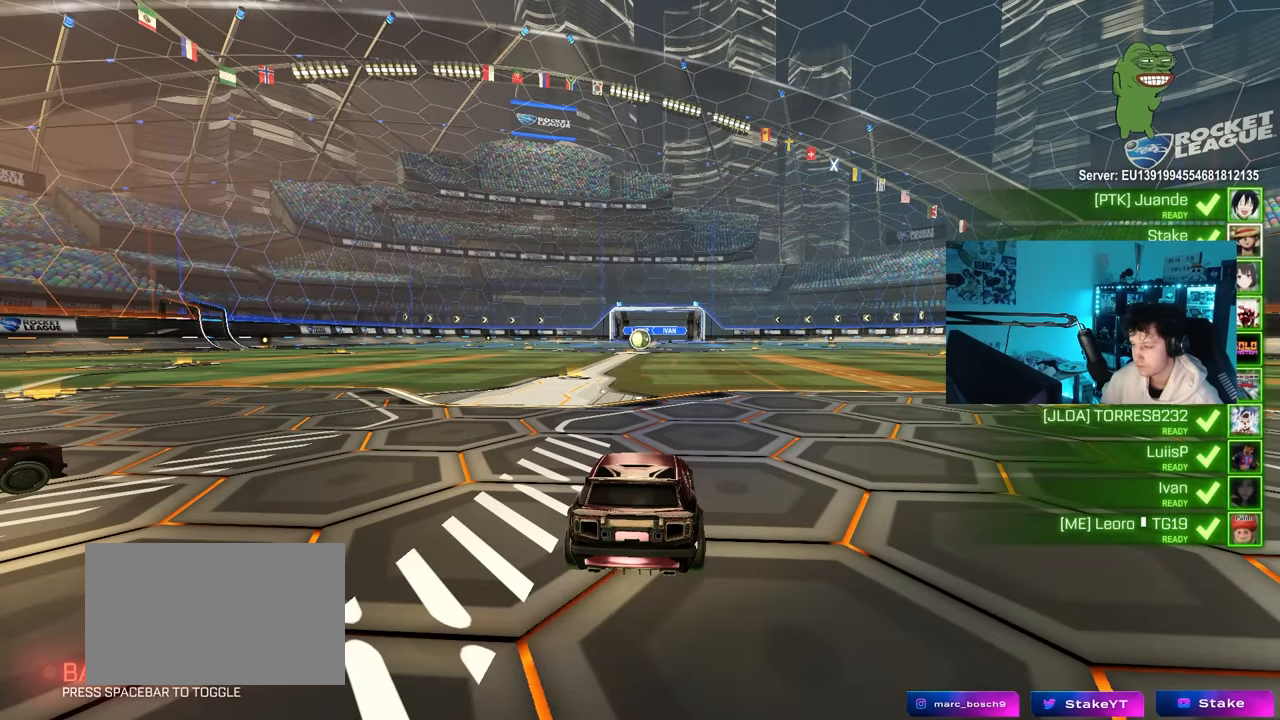
{"keys": [], "mouse": [], "mouse_move": "still", "events": []}
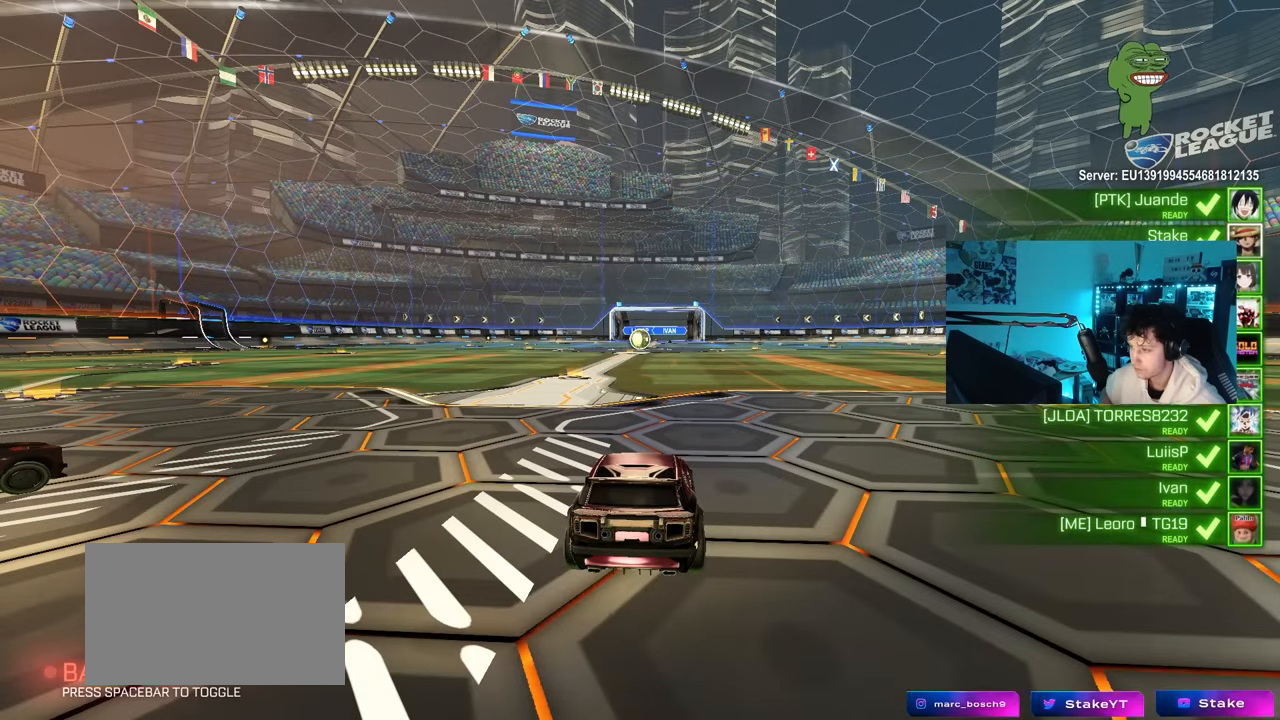
{"keys": [], "mouse": [], "mouse_move": "right", "events": []}
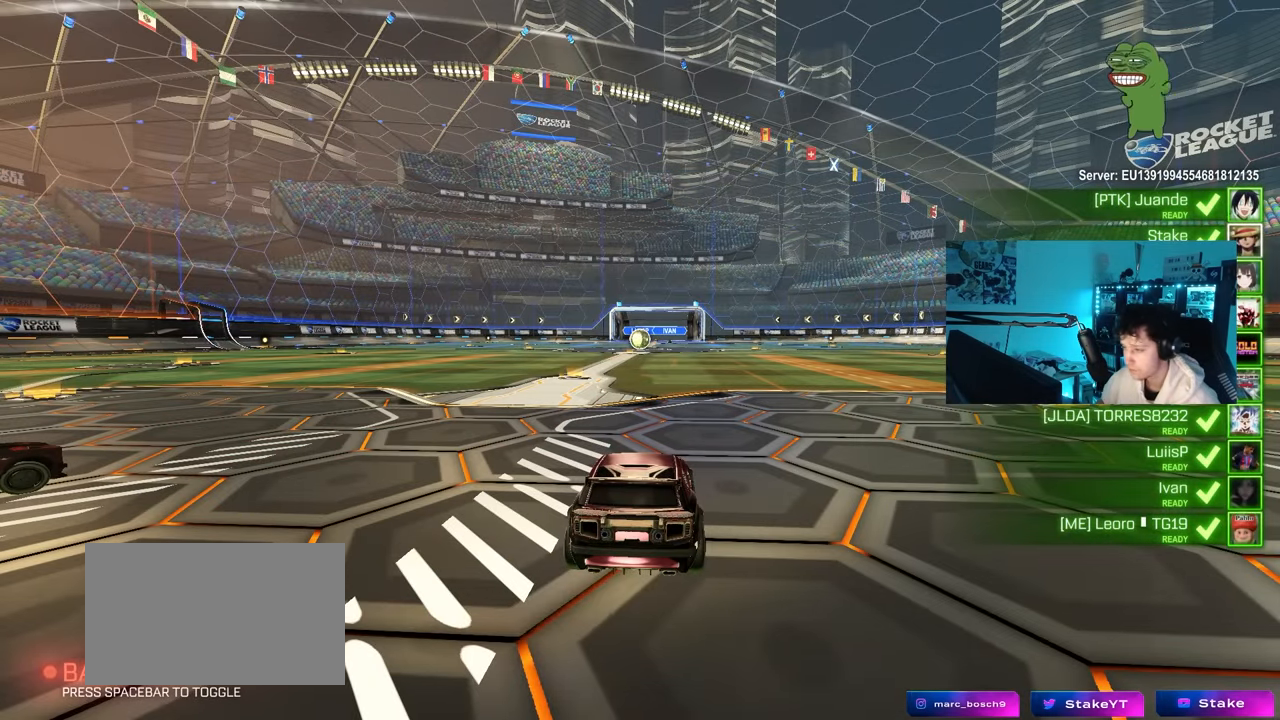
{"keys": ["tab"], "mouse": [], "mouse_move": "down-left", "events": [[50, "space", "down"], [183, "space", "up"], [333, "mouse_wheel", "down"], [333, "tab", "down"], [416, "mouse_wheel", "up"]]}
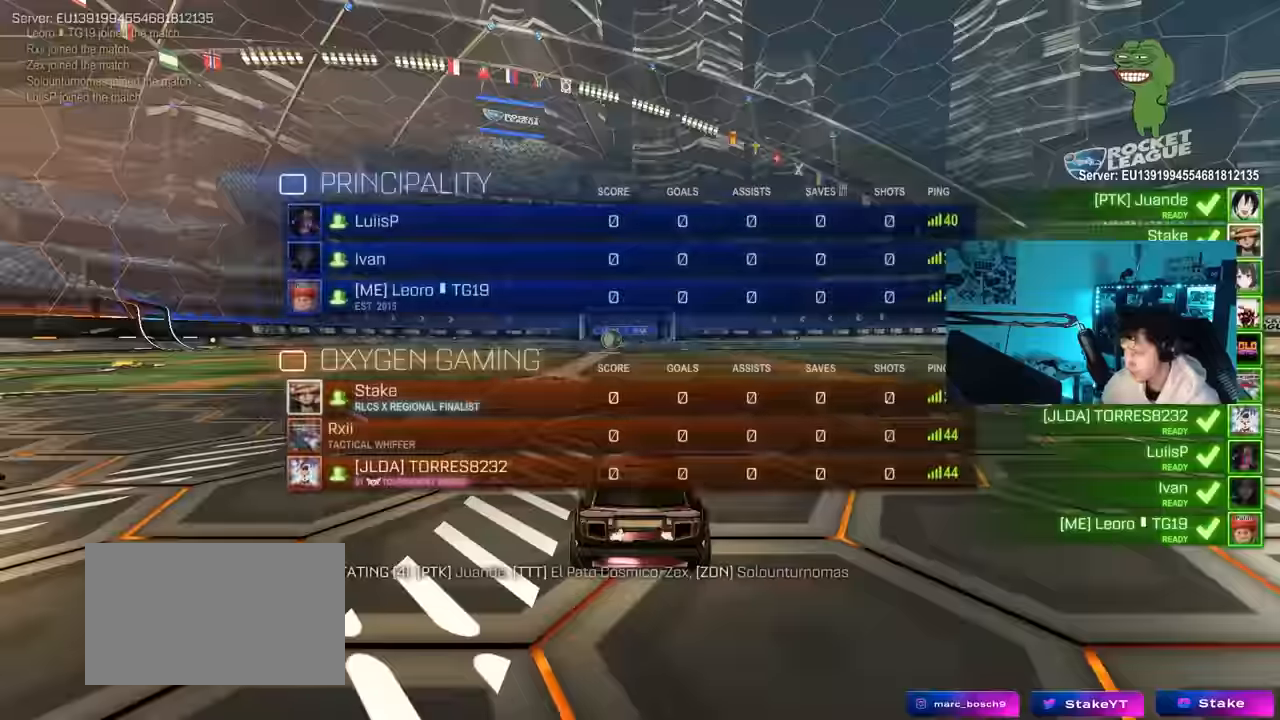
{"keys": [], "mouse": ["wheel"], "mouse_move": "still", "events": [[16, "mouse_wheel", "down"], [150, "mouse_wheel", "up"], [300, "tab", "up"], [433, "mouse_wheel", "down"]]}
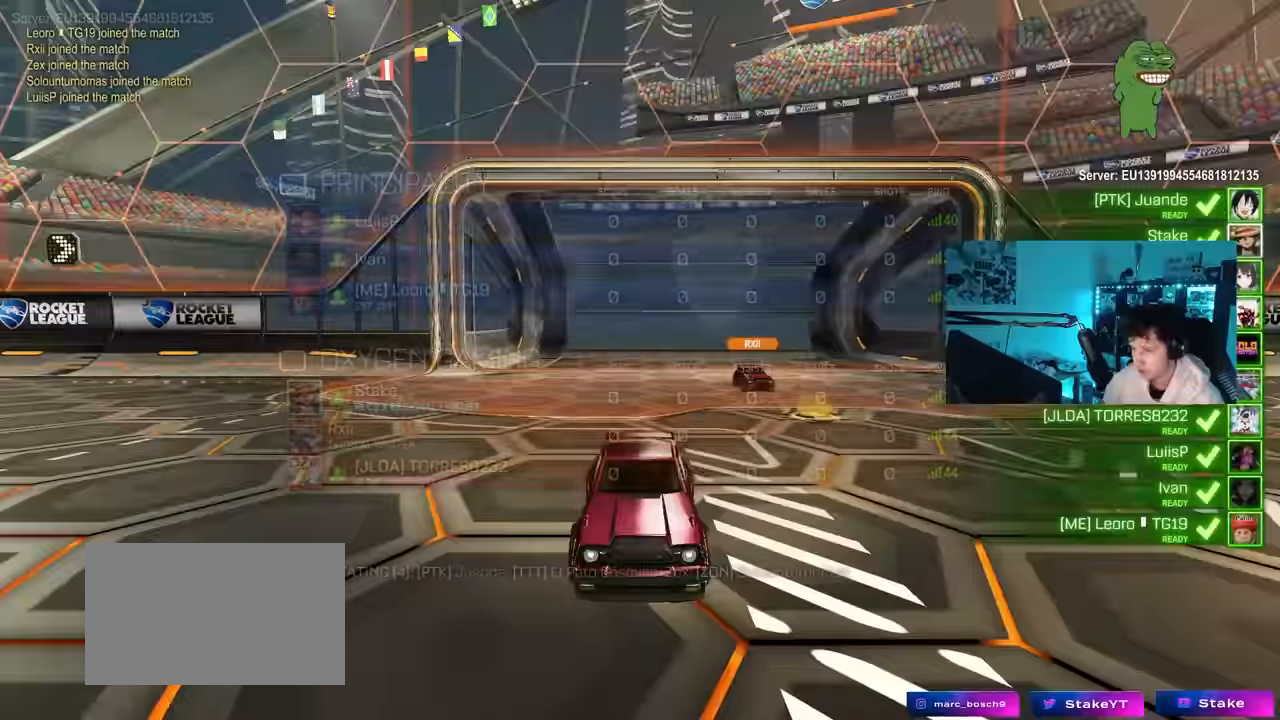
{"keys": [], "mouse": ["wheel"], "mouse_move": "down-left", "events": [[33, "mouse_wheel", "up"], [216, "mouse_wheel", "down"], [366, "mouse_wheel", "up"], [500, "mouse_wheel", "down"]]}